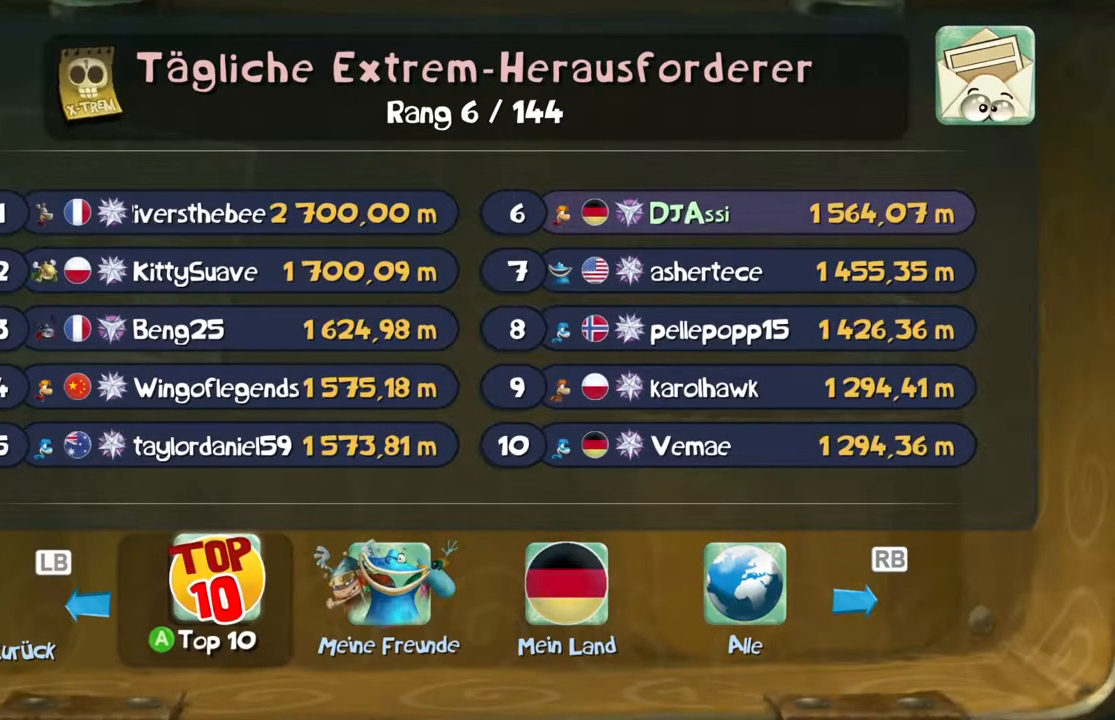
Gameplay with a controller (Xbox layout); each line is a JSON object with the inputs held at the frame after it. "events" lists button and stick changes between this image and that frame as [ms after this image, input, new state], when the widget could be followed in between. Not read: L3 R3 right_stick.
{"buttons": ["B"], "left_stick": "center", "events": []}
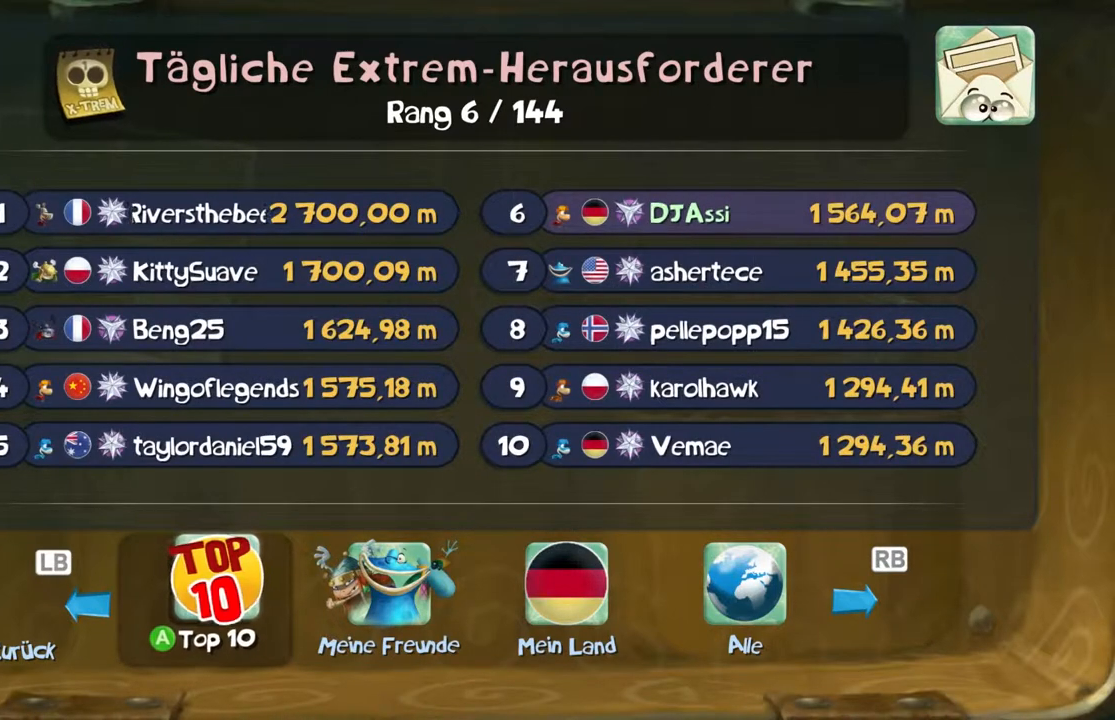
{"buttons": ["B"], "left_stick": "center", "events": []}
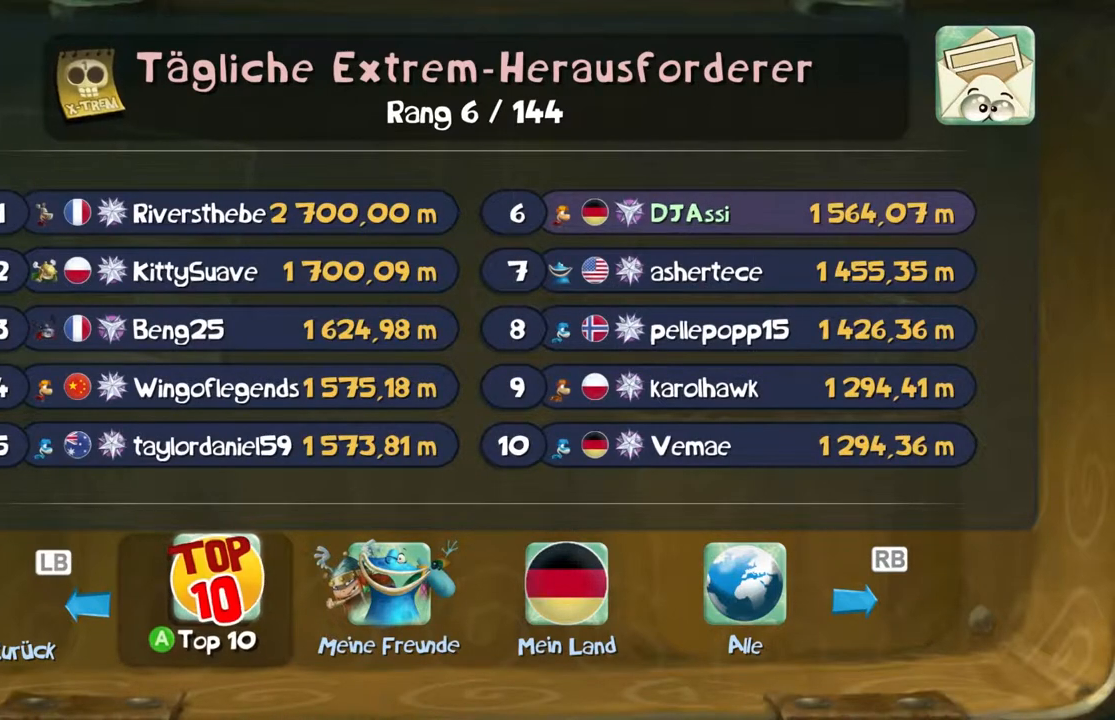
{"buttons": ["B"], "left_stick": "center", "events": []}
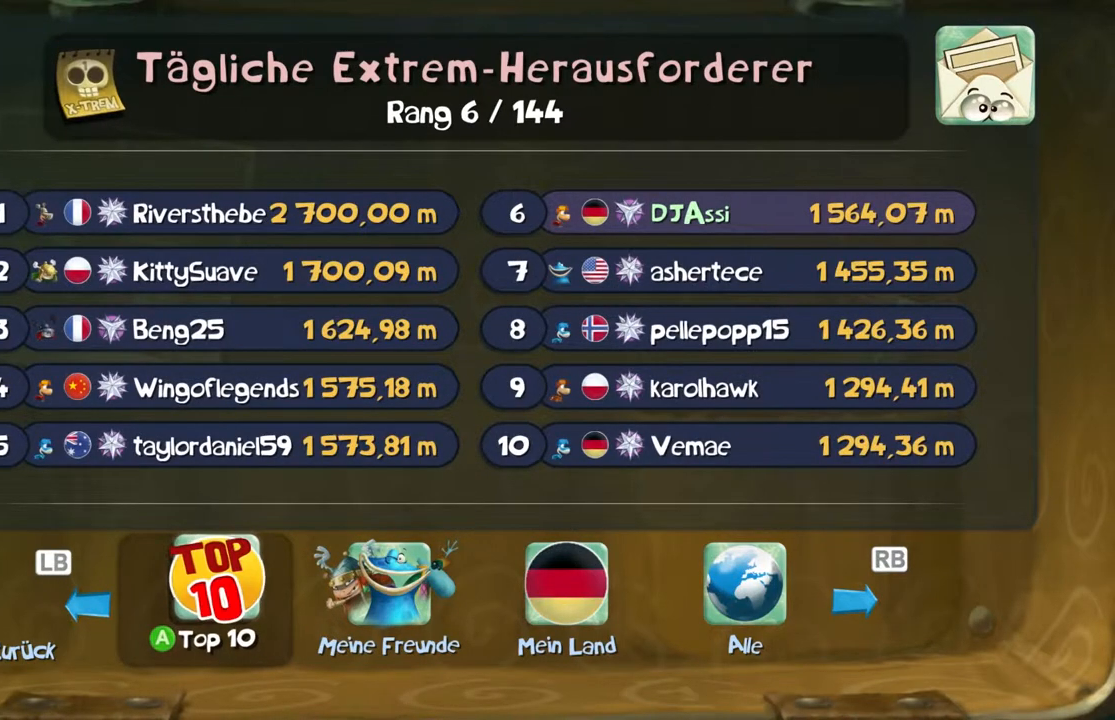
{"buttons": ["B"], "left_stick": "center", "events": []}
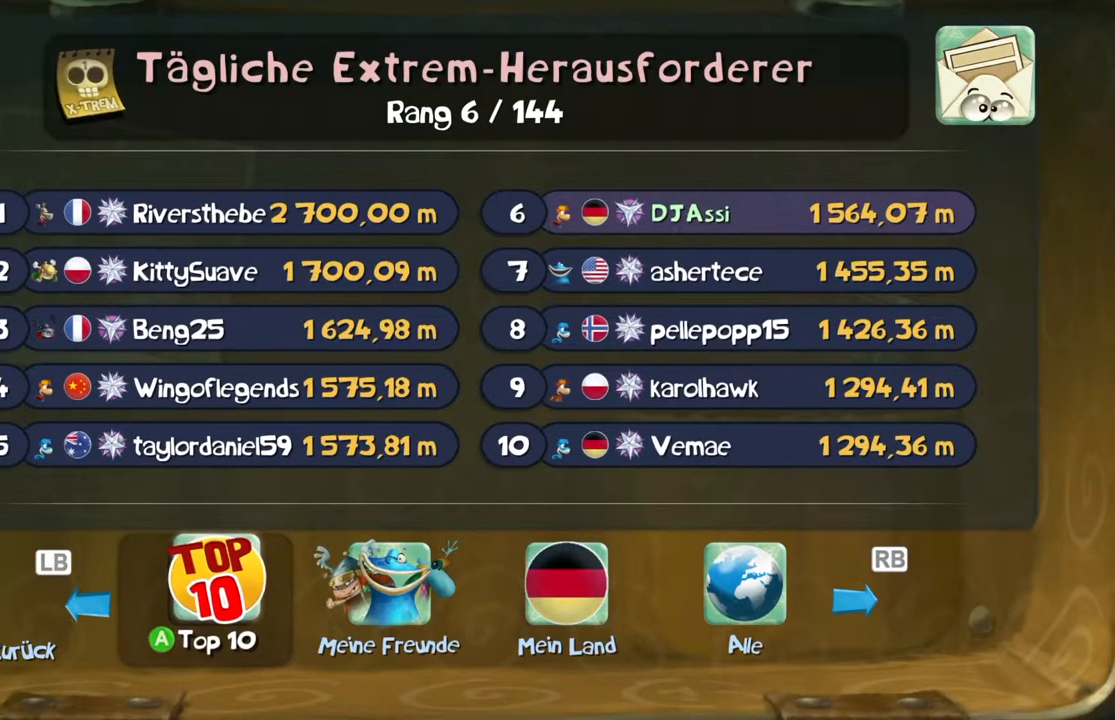
{"buttons": ["B"], "left_stick": "center", "events": []}
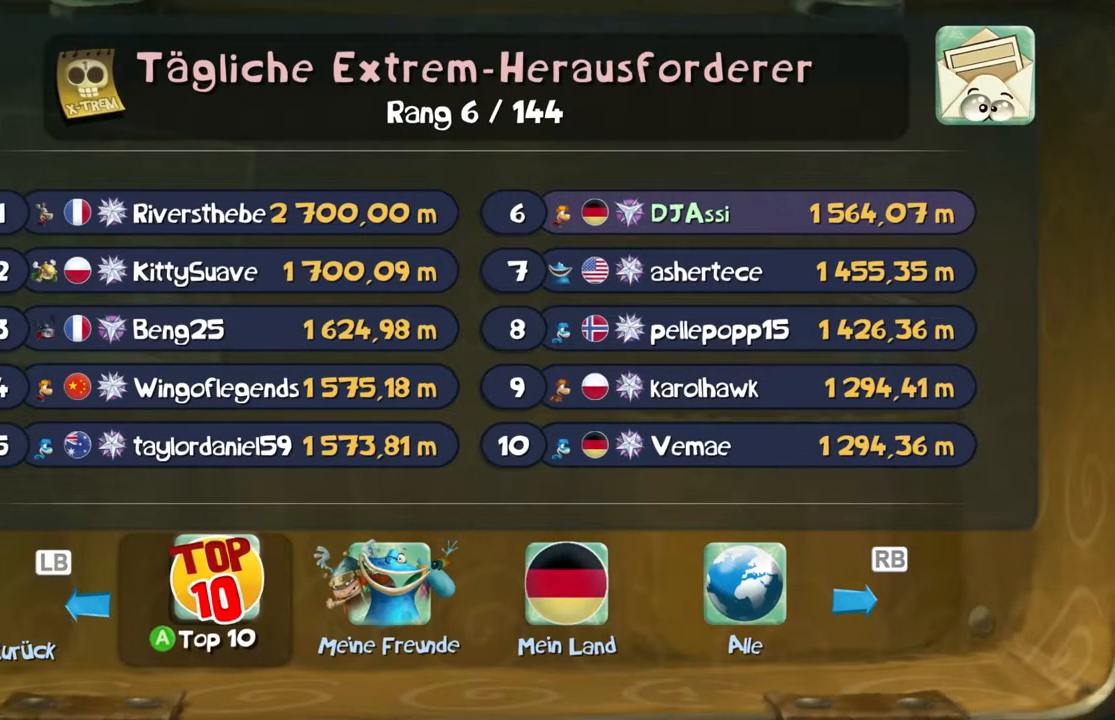
{"buttons": ["B"], "left_stick": "center", "events": []}
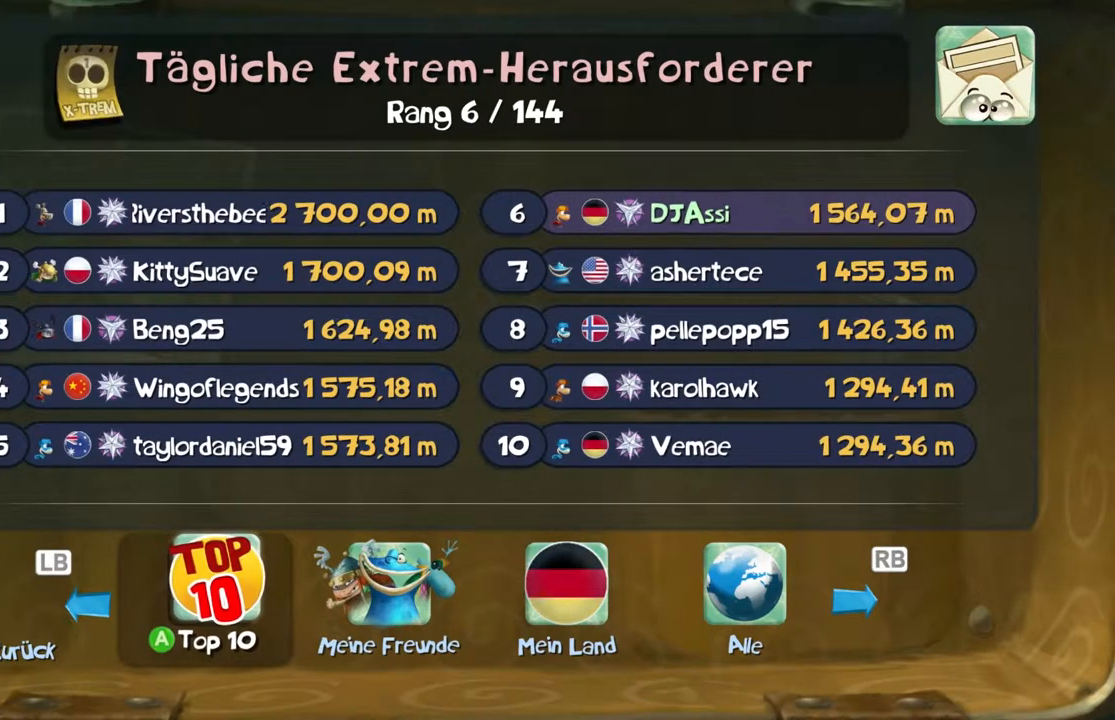
{"buttons": ["B"], "left_stick": "center", "events": []}
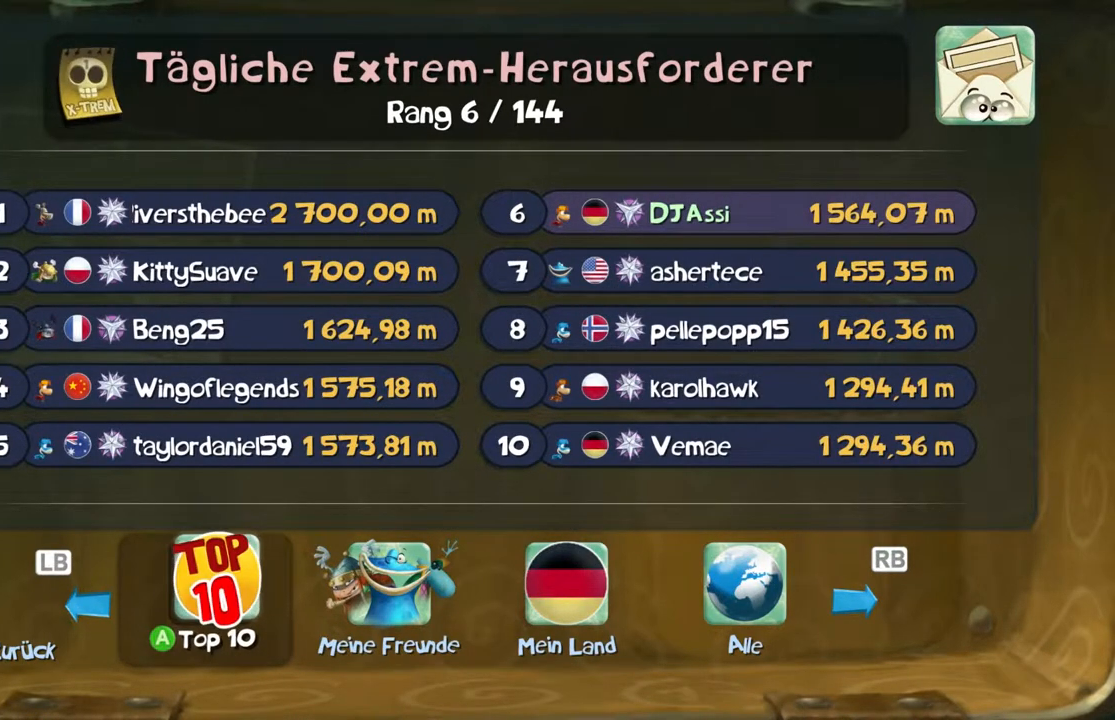
{"buttons": ["B"], "left_stick": "center", "events": []}
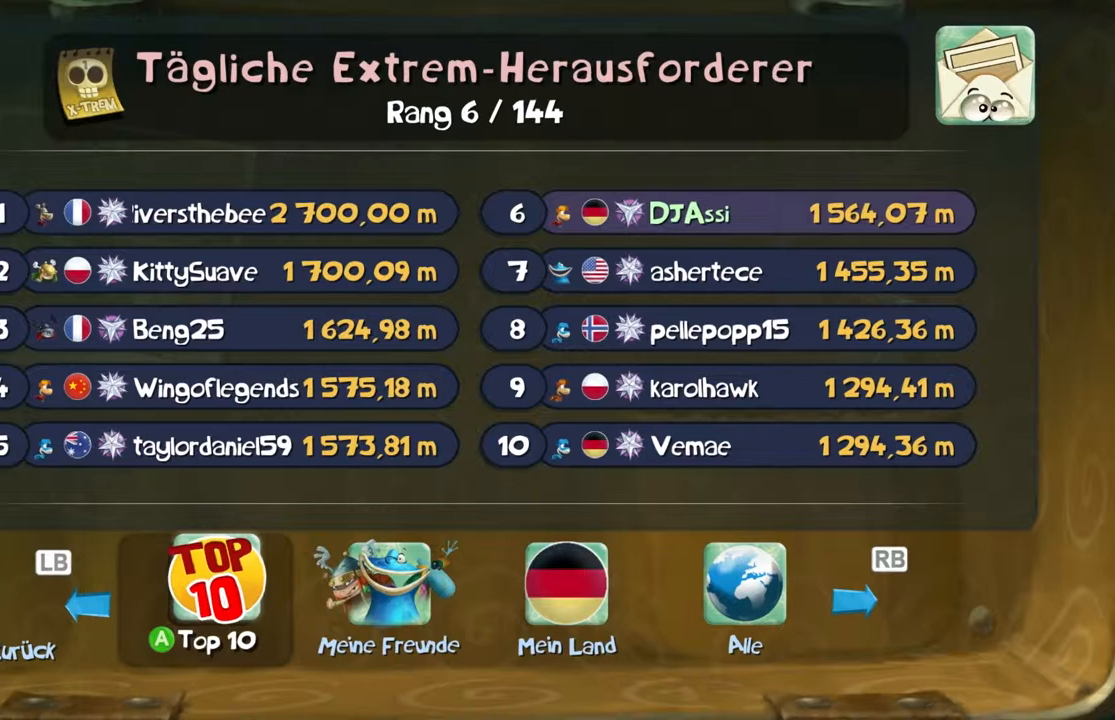
{"buttons": ["B"], "left_stick": "center", "events": []}
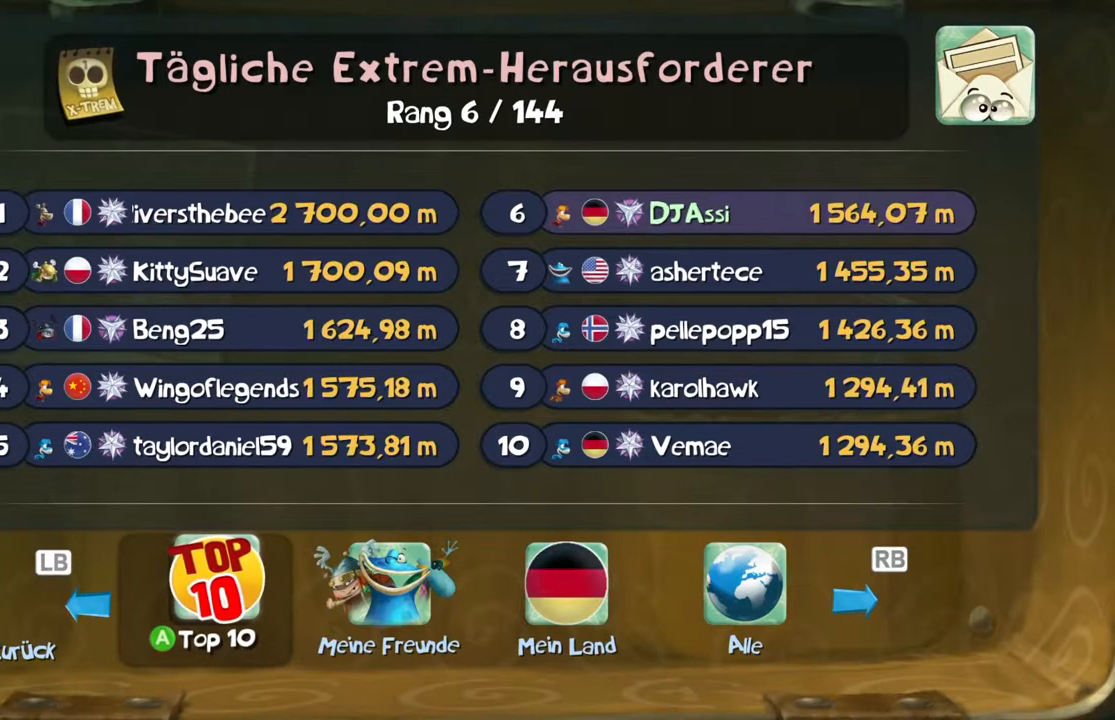
{"buttons": ["B"], "left_stick": "center", "events": []}
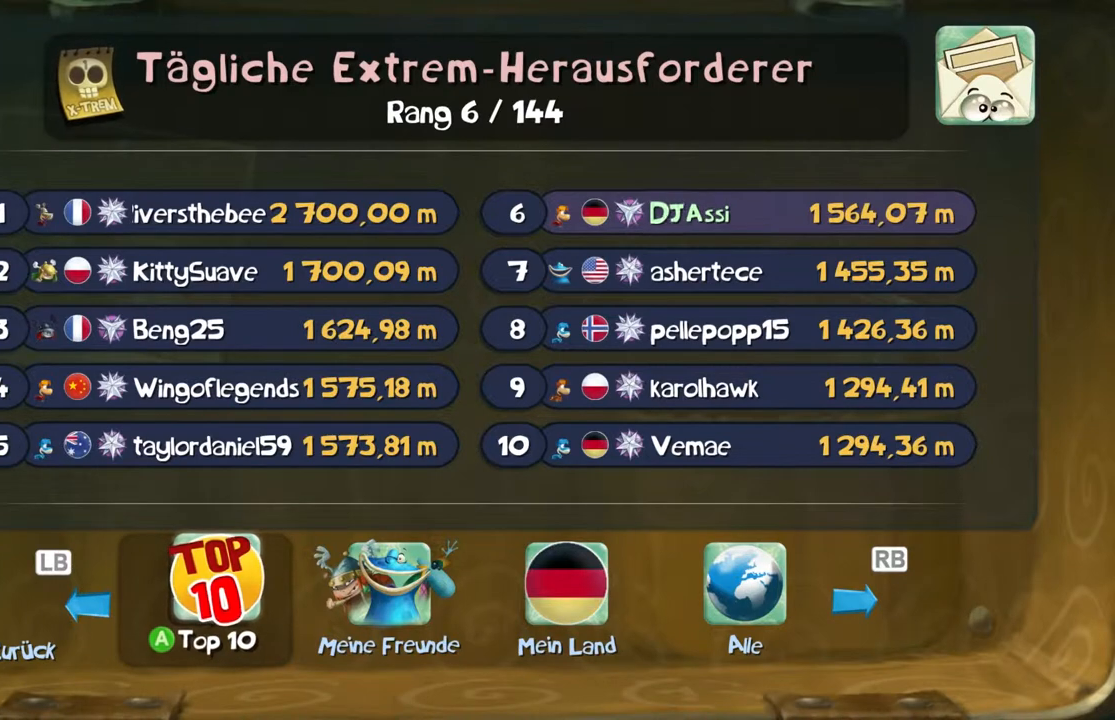
{"buttons": ["B"], "left_stick": "center", "events": []}
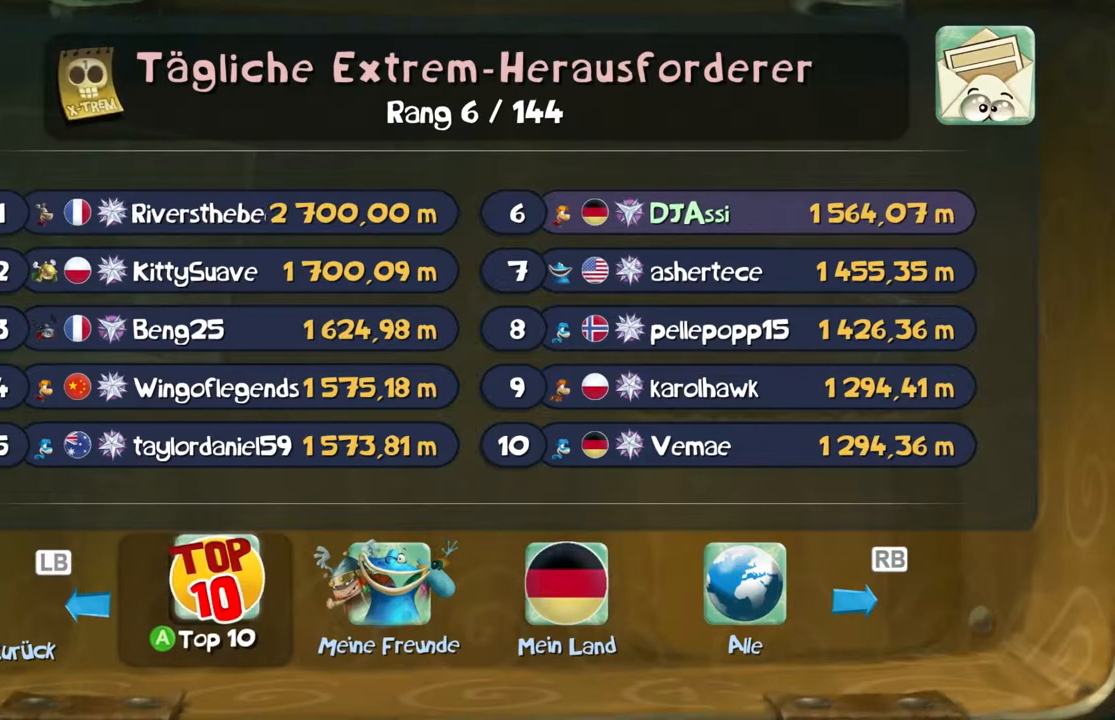
{"buttons": ["B"], "left_stick": "center", "events": []}
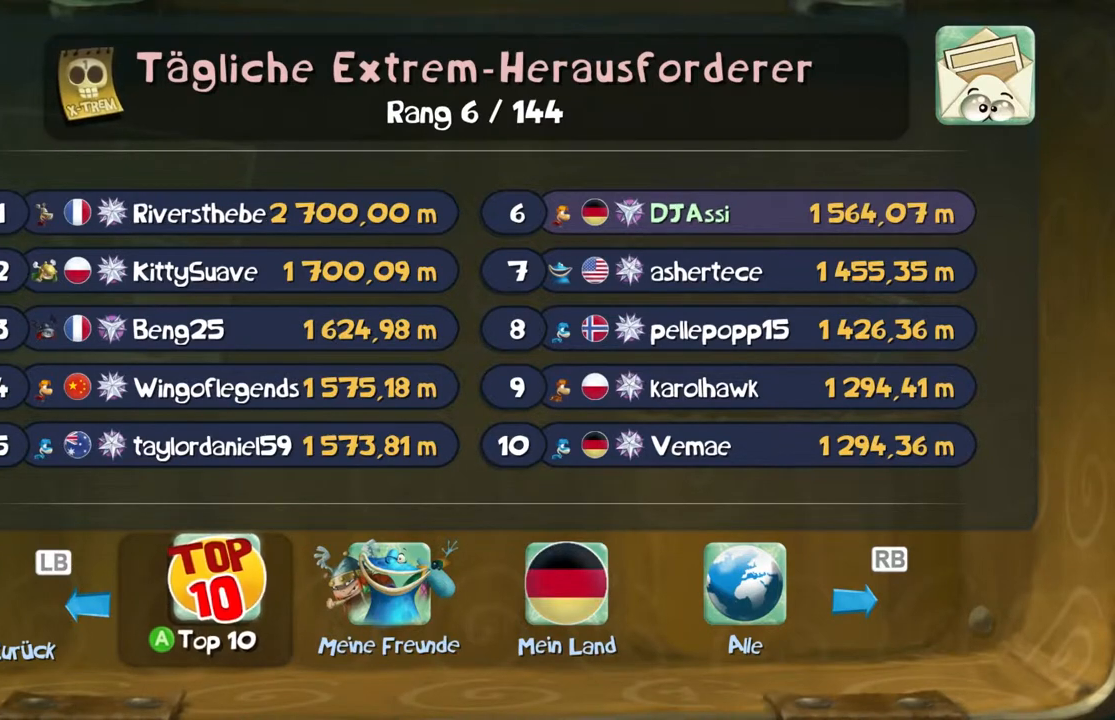
{"buttons": ["B"], "left_stick": "center", "events": []}
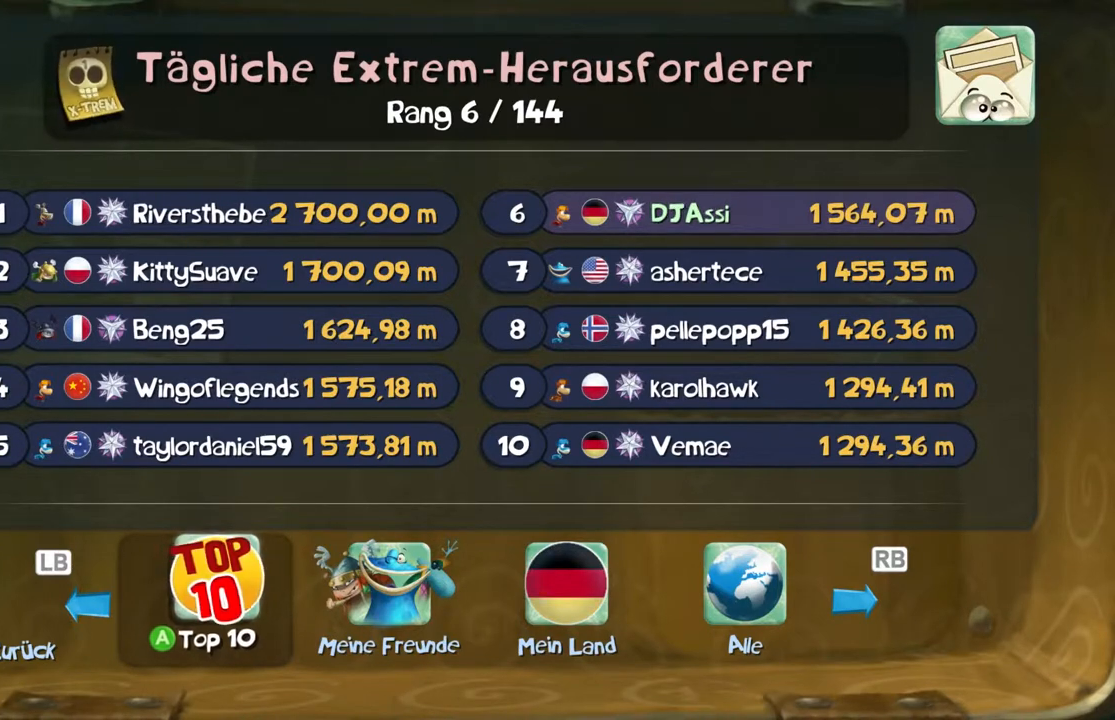
{"buttons": ["B"], "left_stick": "center", "events": []}
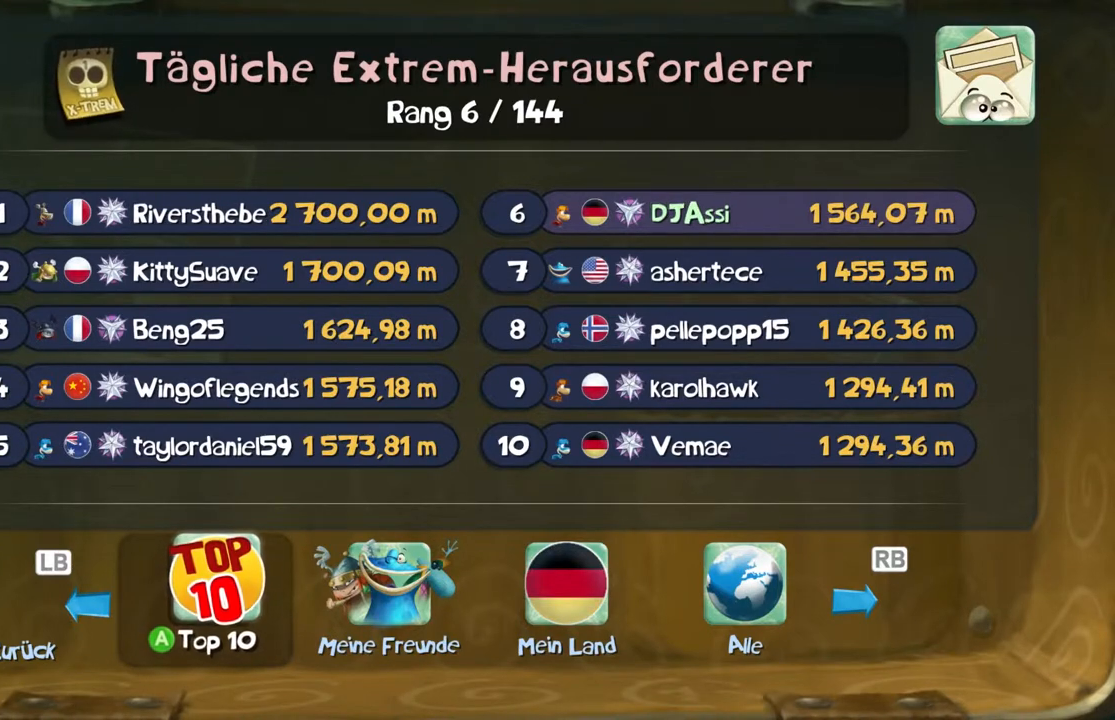
{"buttons": ["B"], "left_stick": "center", "events": []}
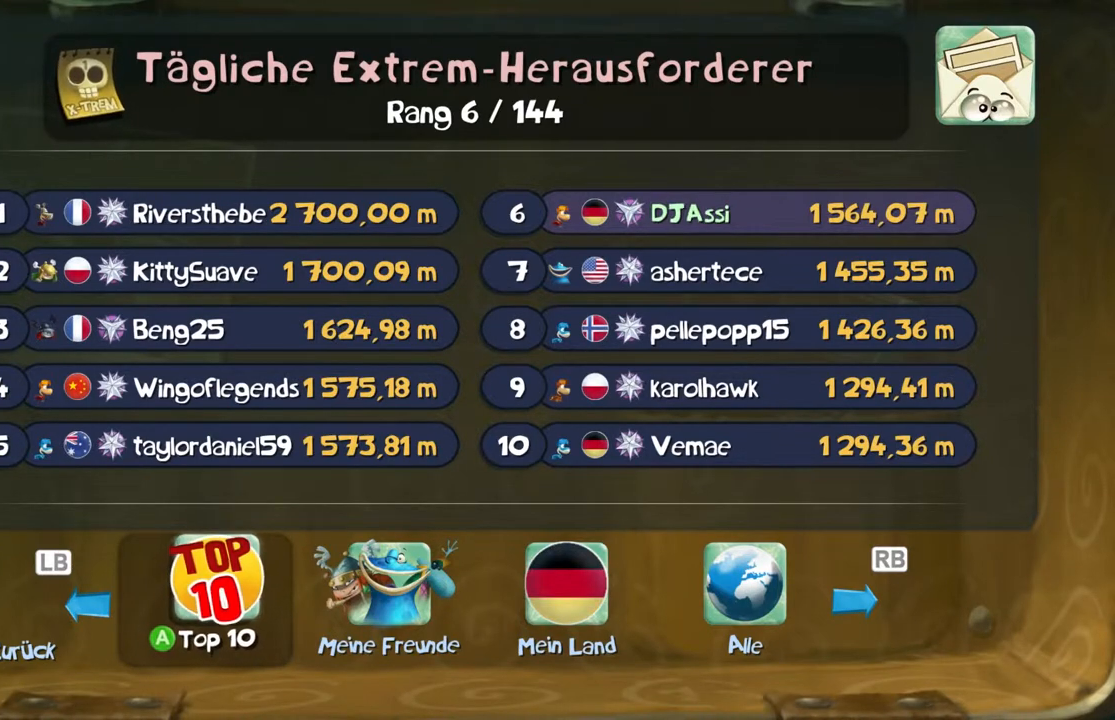
{"buttons": ["B"], "left_stick": "center", "events": []}
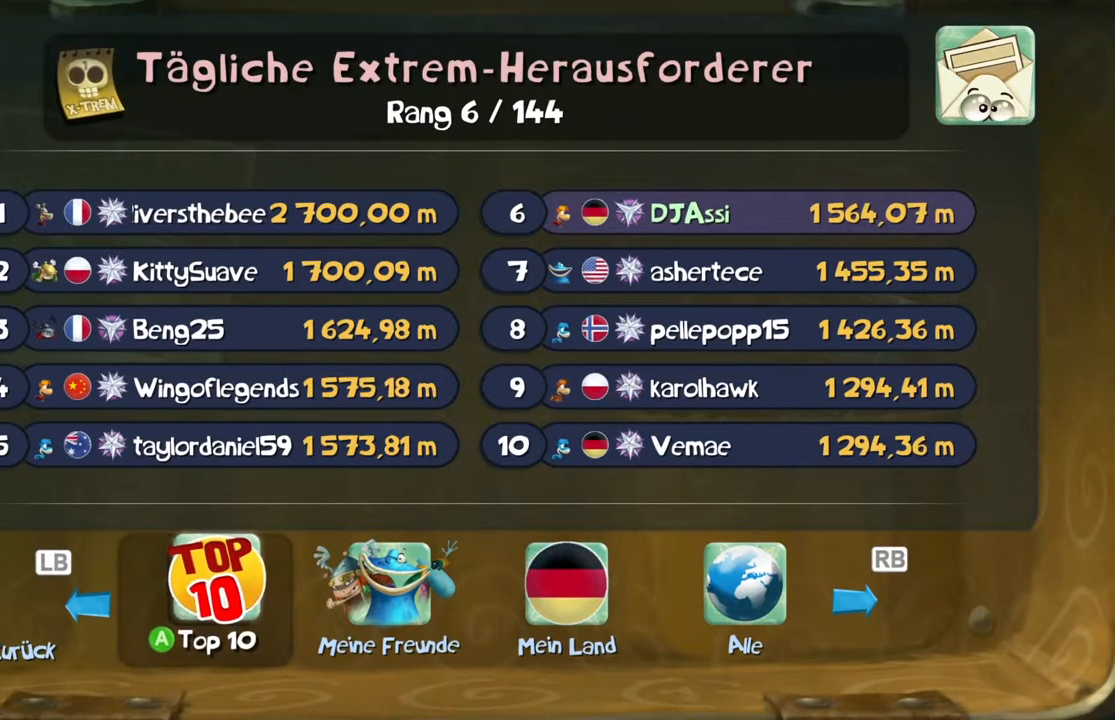
{"buttons": ["B"], "left_stick": "center", "events": []}
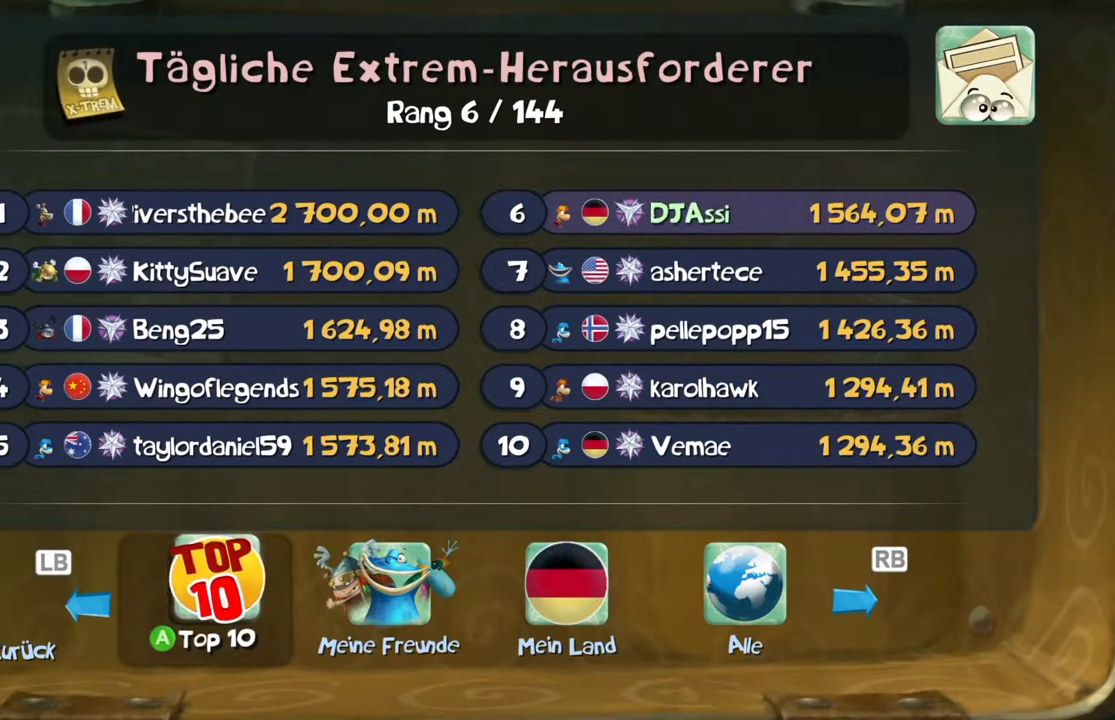
{"buttons": ["B"], "left_stick": "center", "events": []}
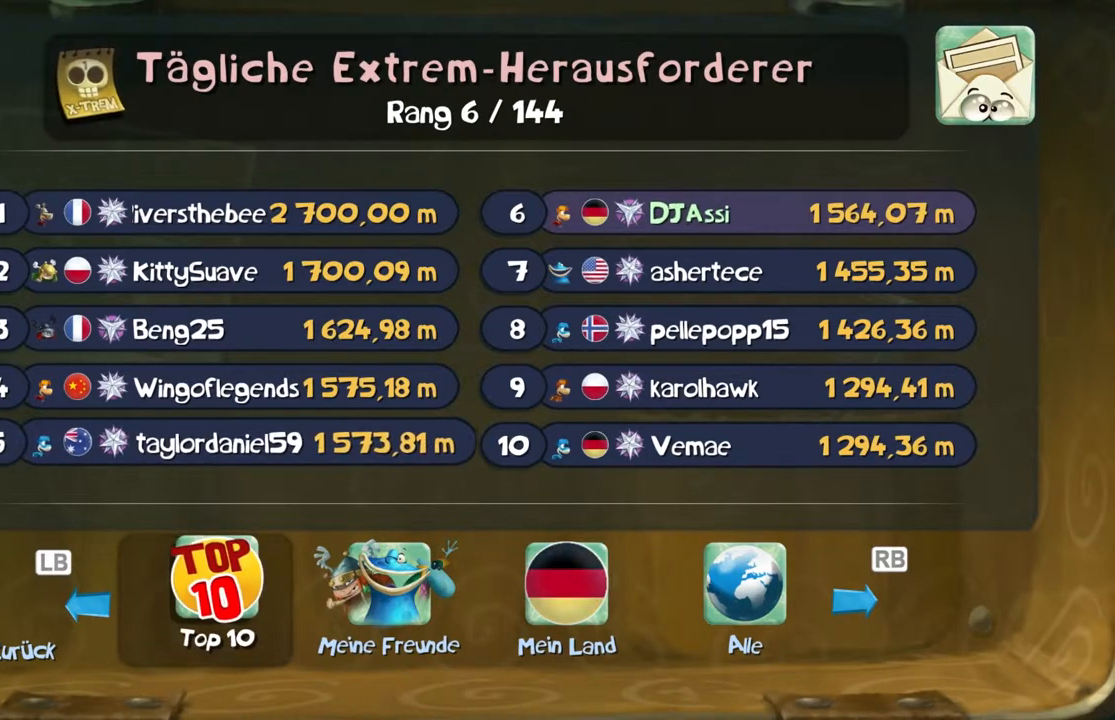
{"buttons": ["B"], "left_stick": "center", "events": []}
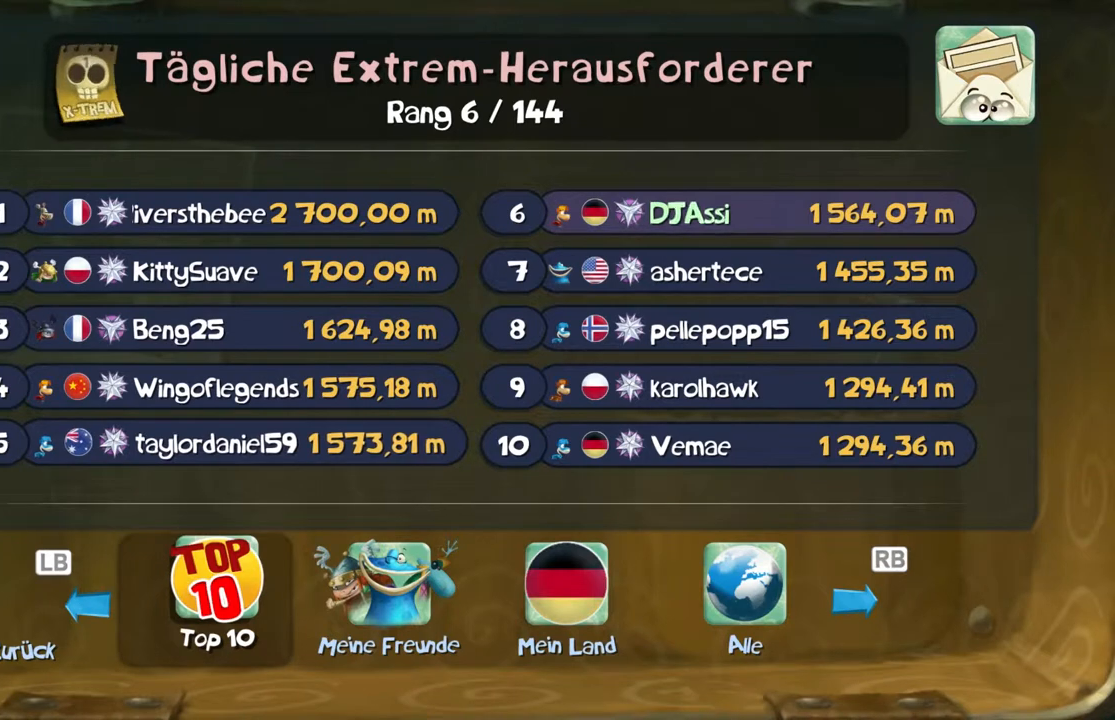
{"buttons": ["B"], "left_stick": "center", "events": []}
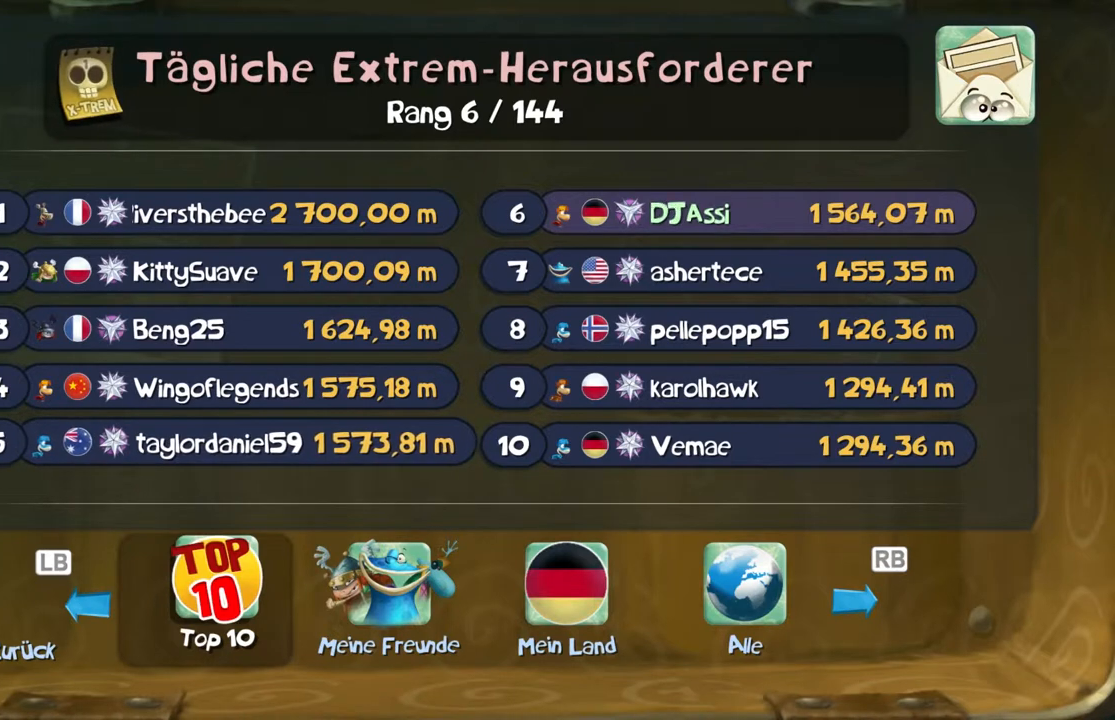
{"buttons": ["B"], "left_stick": "center", "events": []}
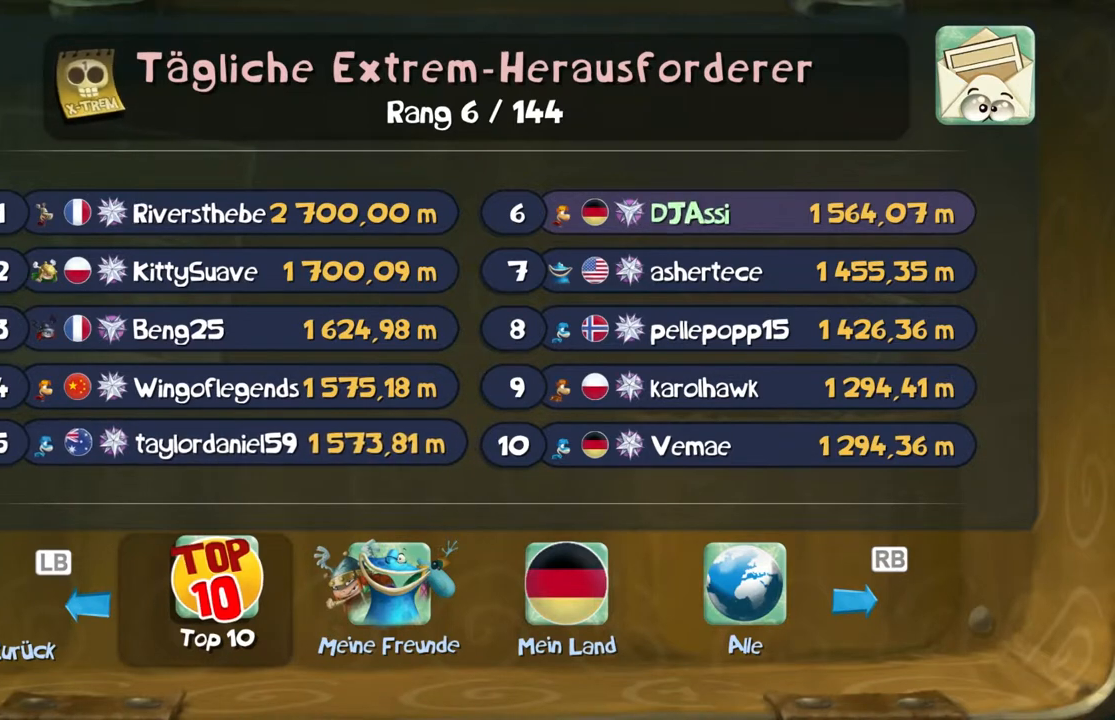
{"buttons": ["B"], "left_stick": "center", "events": []}
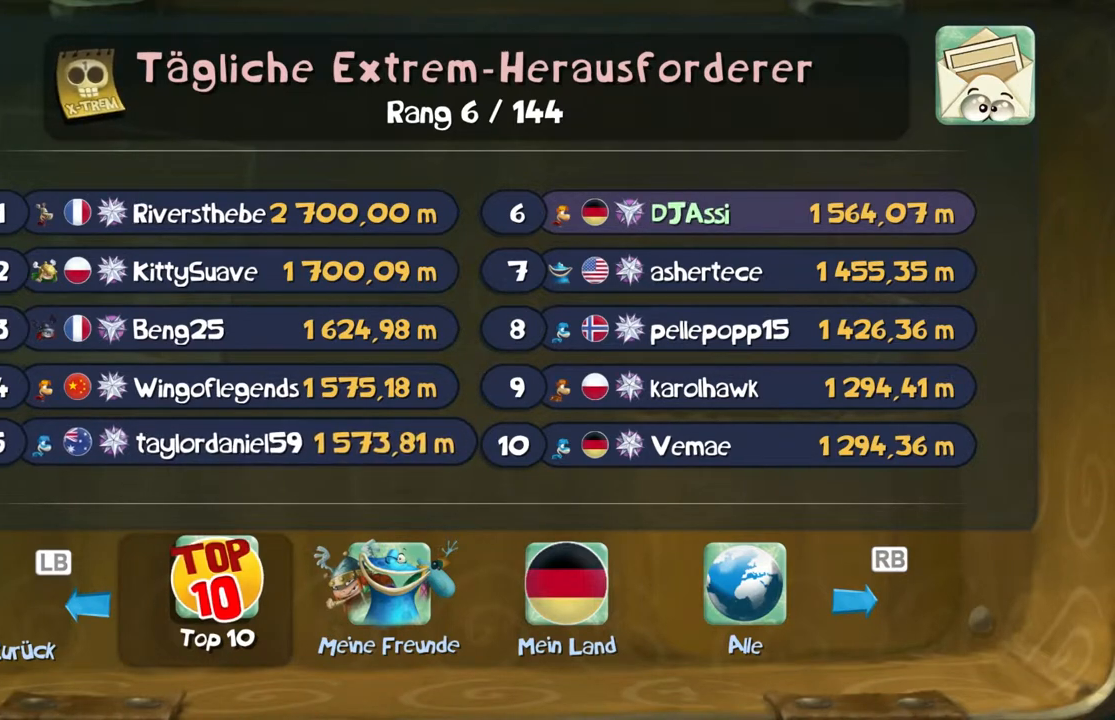
{"buttons": ["B"], "left_stick": "center", "events": []}
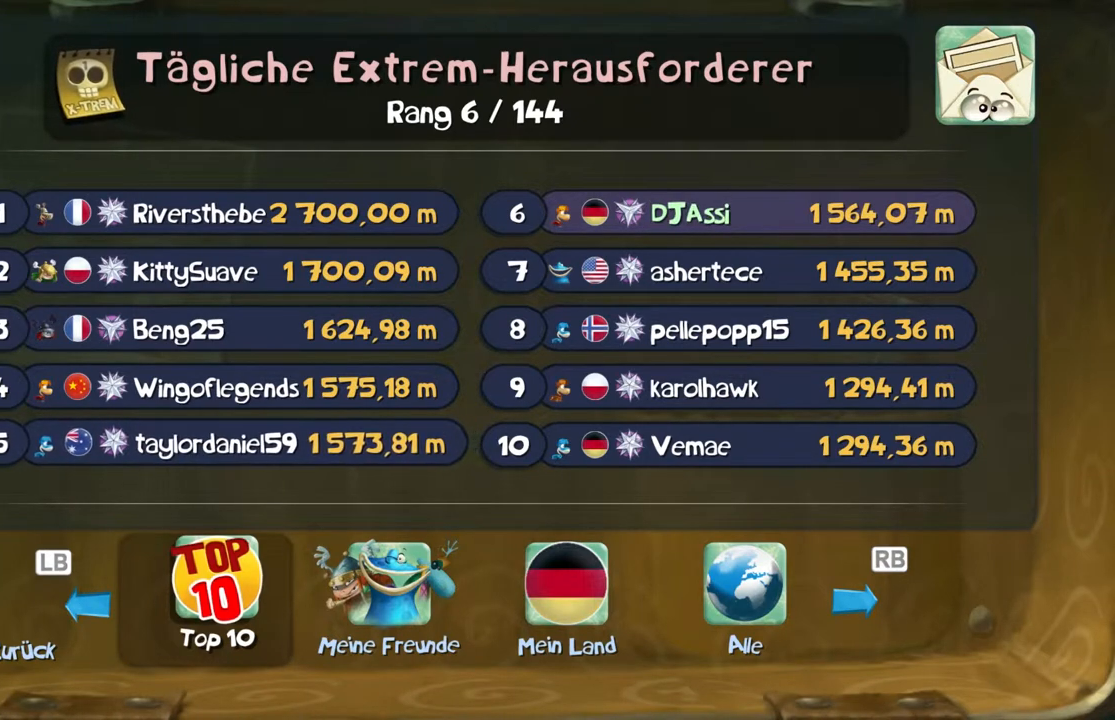
{"buttons": ["B"], "left_stick": "center", "events": []}
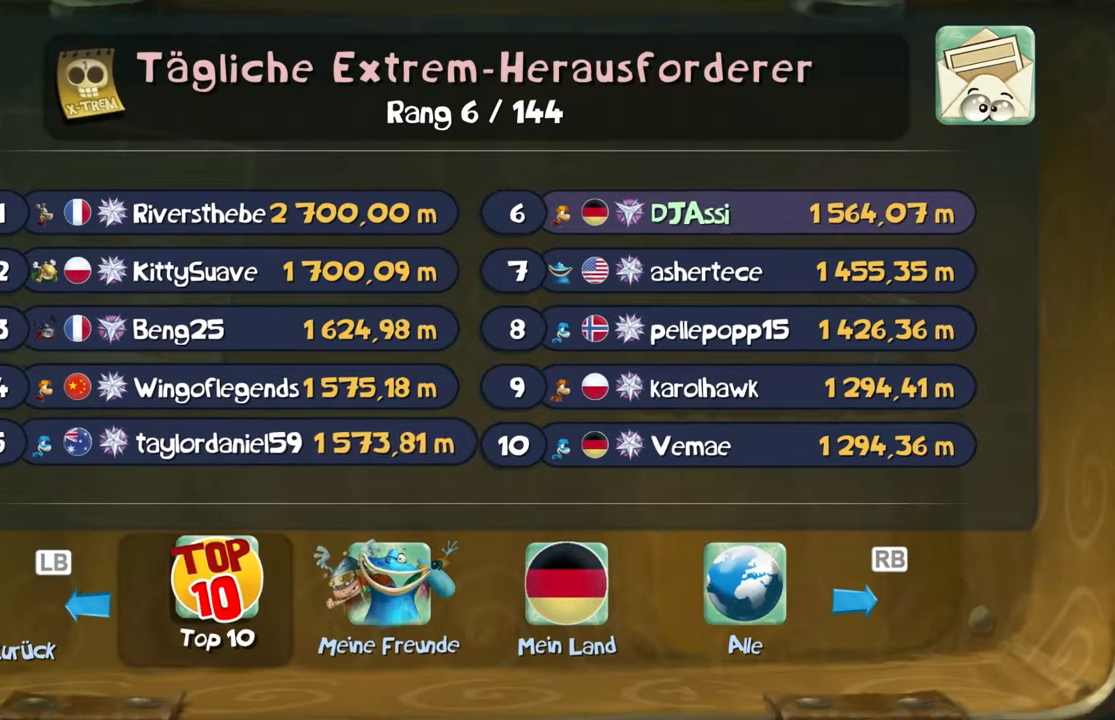
{"buttons": ["B"], "left_stick": "center", "events": []}
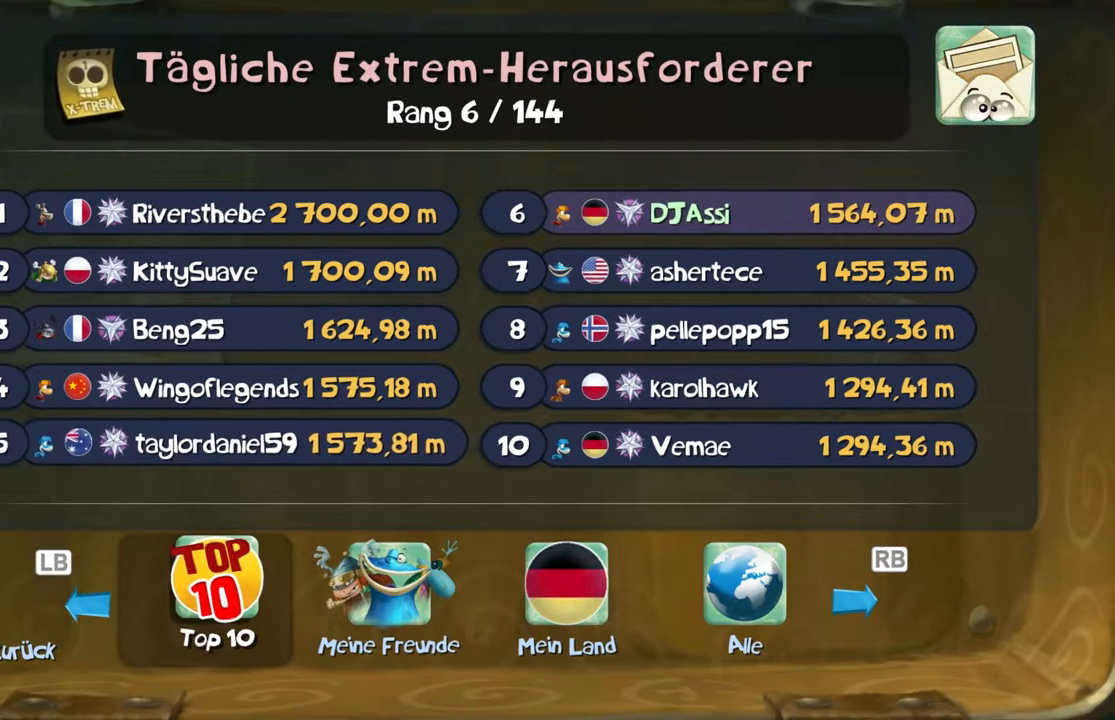
{"buttons": ["B"], "left_stick": "center", "events": []}
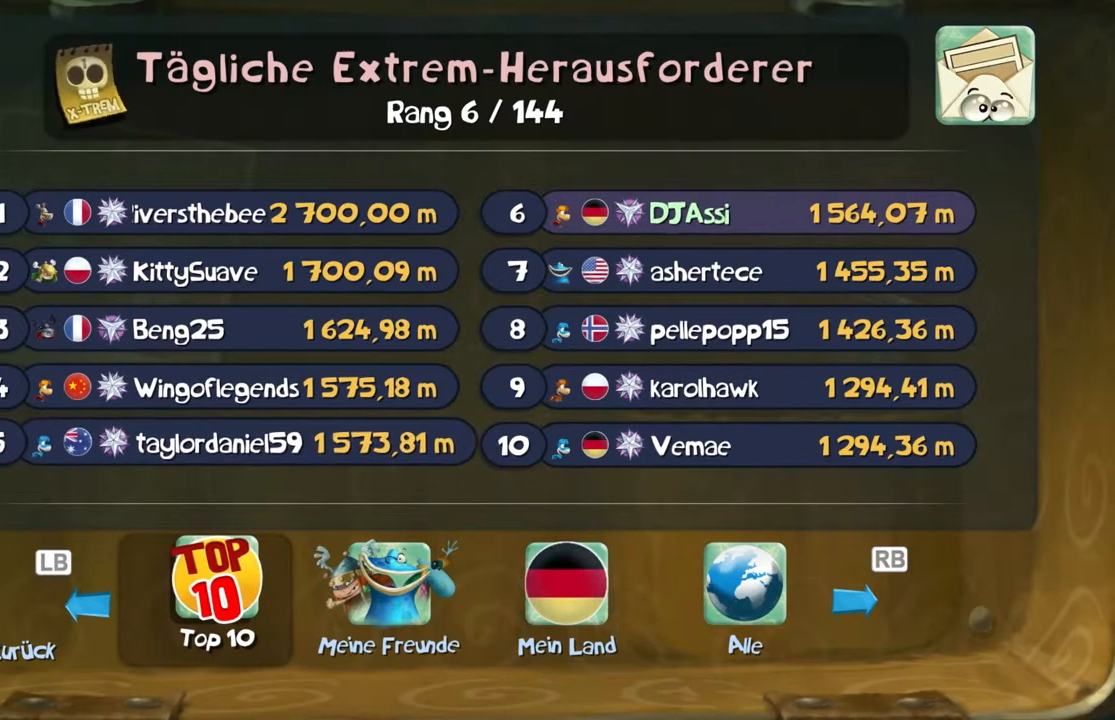
{"buttons": ["B"], "left_stick": "center", "events": []}